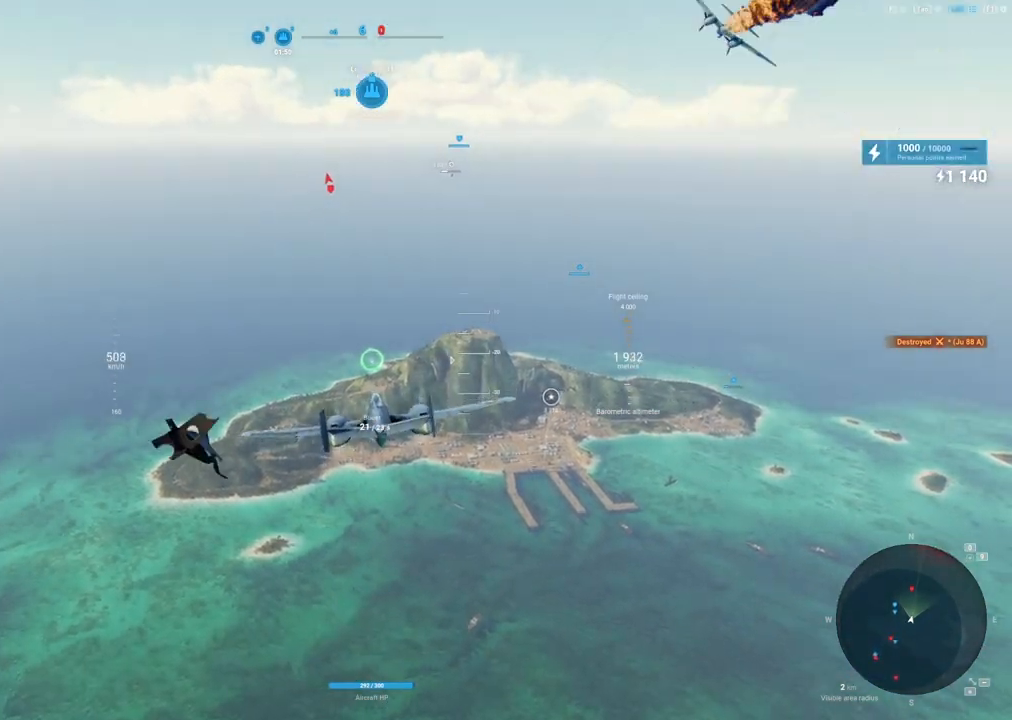
Gameplay with keyboard and mouse; each line is a JSON object with the keys and mouse buttons held at the frame after it. "events" lists presses ("down") and releases ("up") of "1", "2", "3", "4", "5", "a", "alt", "c", "caps_lock", "ctrl", "d", "e", "f", "g", "q", "r", "s", "shift", "space", "t", "tab", "v", "w", "x", "z", "mouse_left", "mouse_wheel" and "mouse_right" between this image and that frame as [ms after this image, input, new state], when the widget could be followed in between. "mouse_left", "mouse_wheel", "mouse_right" = the "left", "wheel", "right" buttons of the "mouse" list. No other keys are recorded. "wheel" means that the mouse wheel is clicked or scrolled. "mouse_move" is the direction in which the mouse moves at that frame (one of eight, or "still"), when it could be read.
{"keys": ["shift"], "mouse": [], "mouse_move": "still", "events": []}
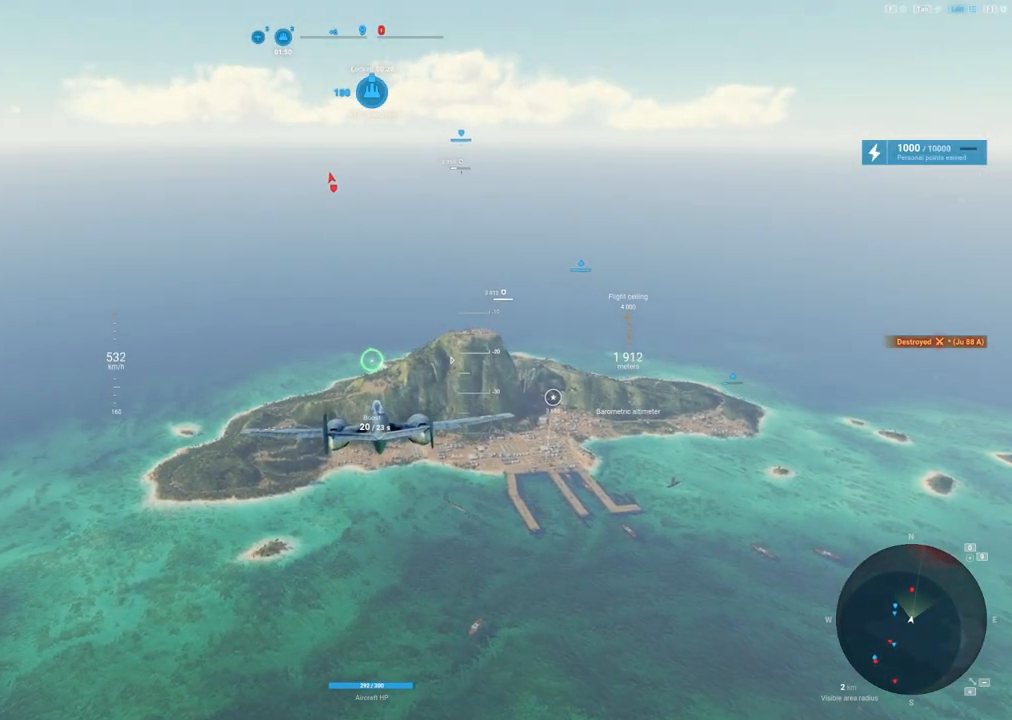
{"keys": ["shift"], "mouse": [], "mouse_move": "still", "events": []}
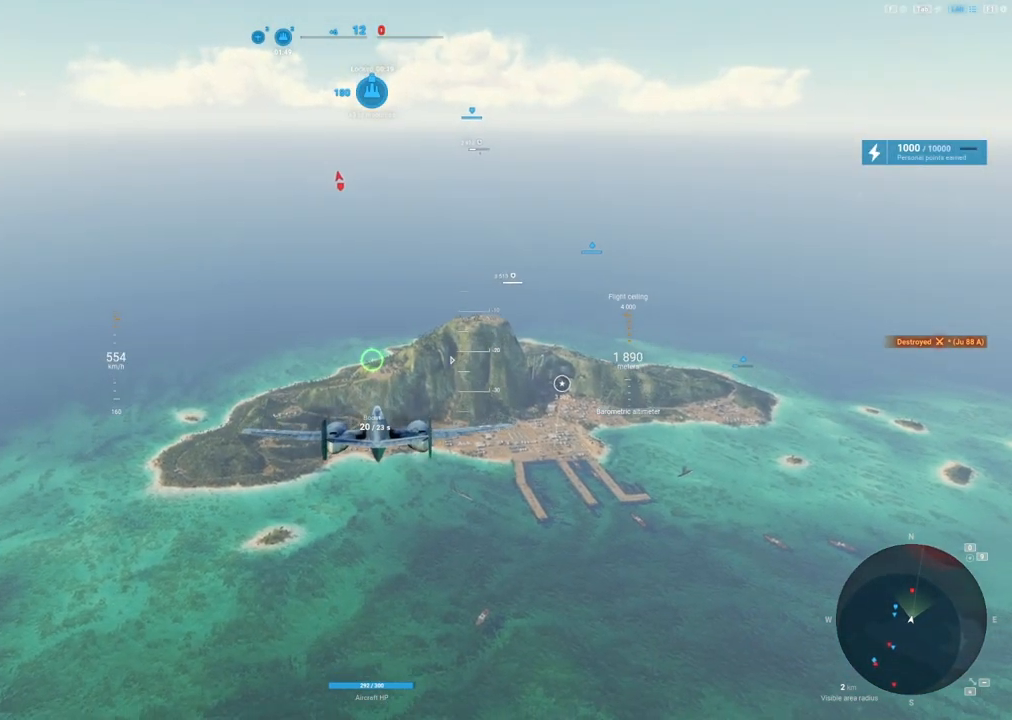
{"keys": ["shift"], "mouse": [], "mouse_move": "still", "events": []}
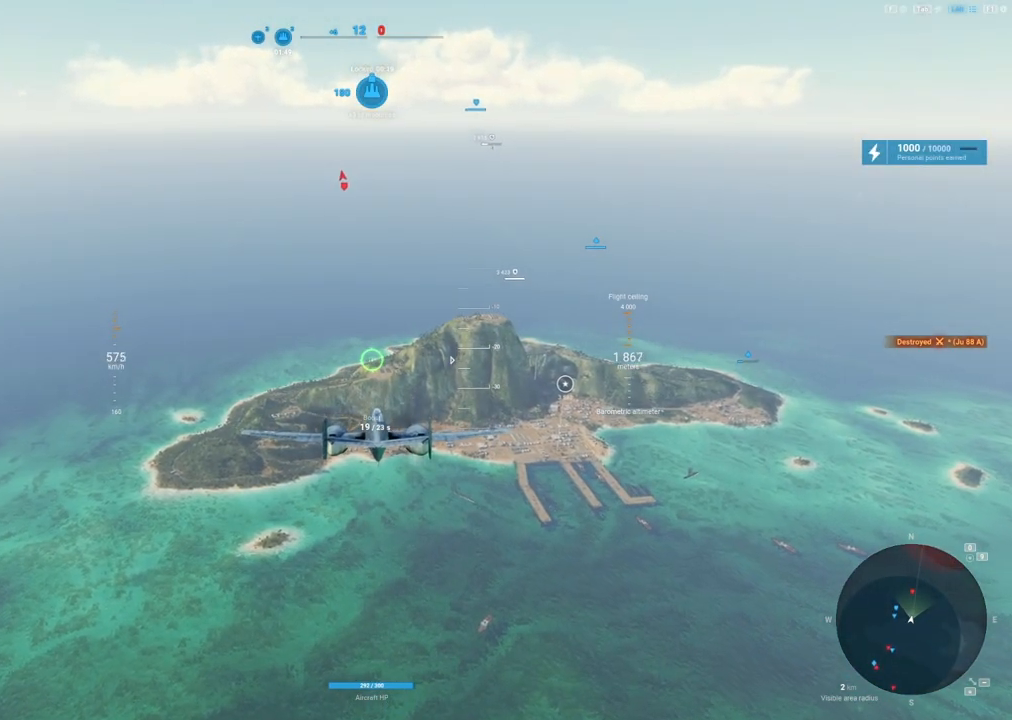
{"keys": [], "mouse": [], "mouse_move": "still", "events": [[417, "shift", "up"]]}
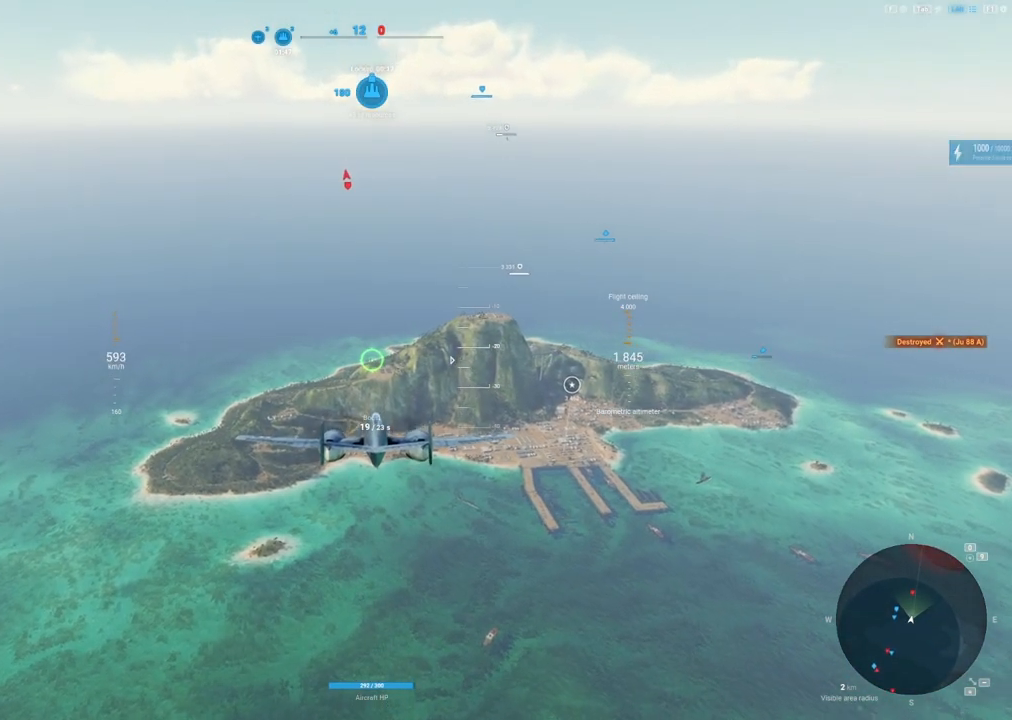
{"keys": ["alt"], "mouse": [], "mouse_move": "still", "events": [[50, "alt", "down"], [150, "alt", "up"], [483, "alt", "down"]]}
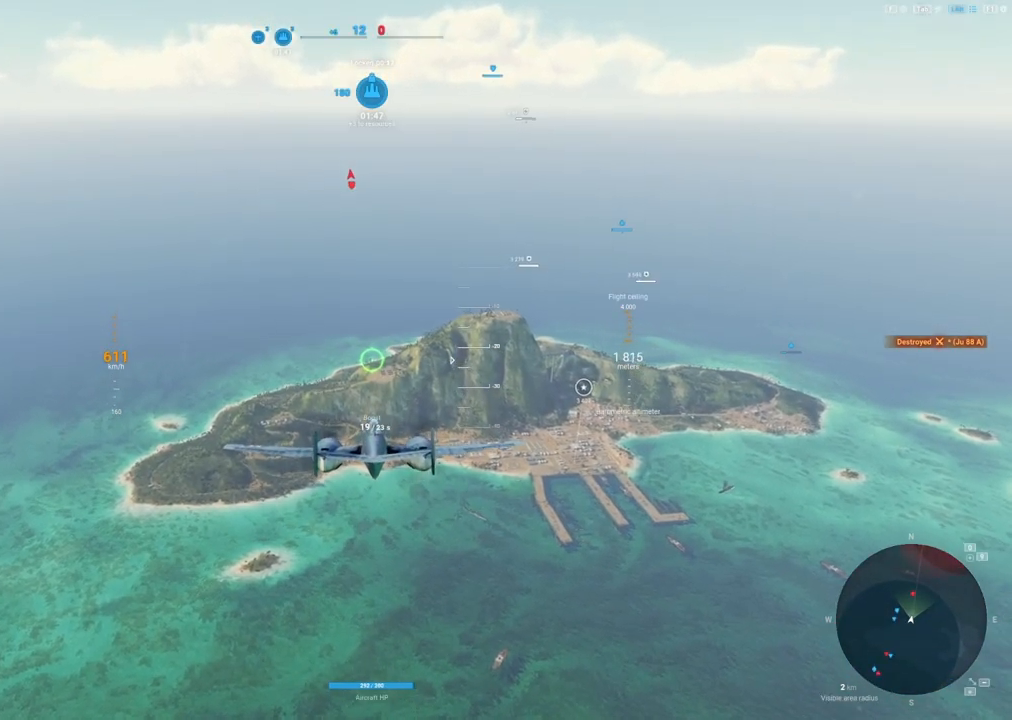
{"keys": [], "mouse": [], "mouse_move": "up", "events": [[33, "alt", "up"]]}
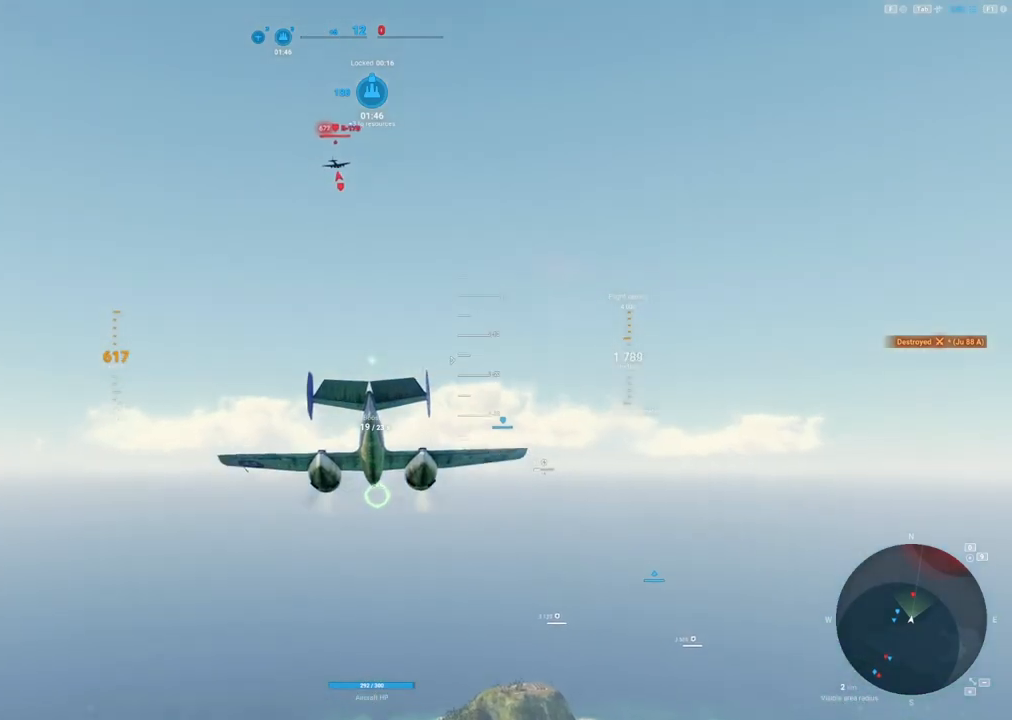
{"keys": [], "mouse": [], "mouse_move": "up", "events": []}
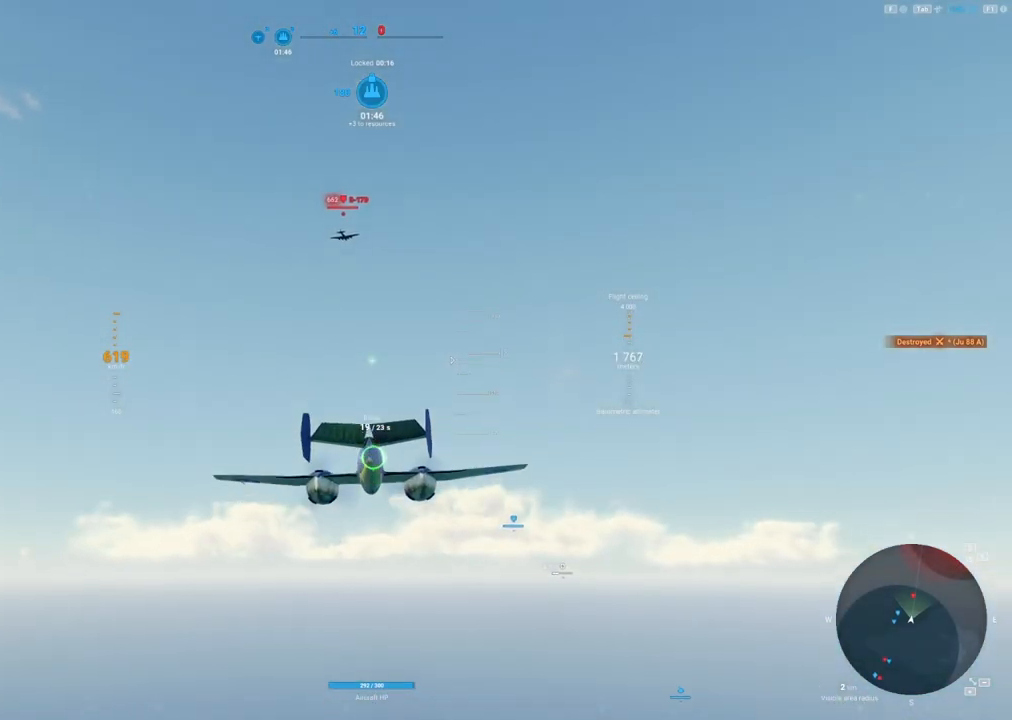
{"keys": [], "mouse": [], "mouse_move": "still", "events": []}
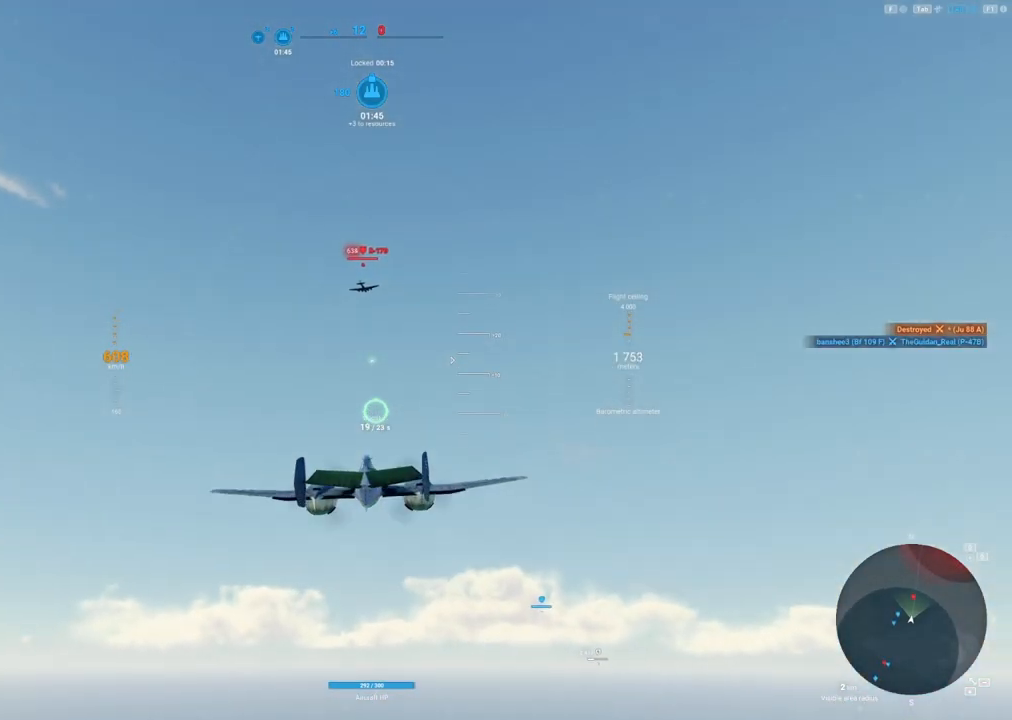
{"keys": [], "mouse": [], "mouse_move": "still", "events": []}
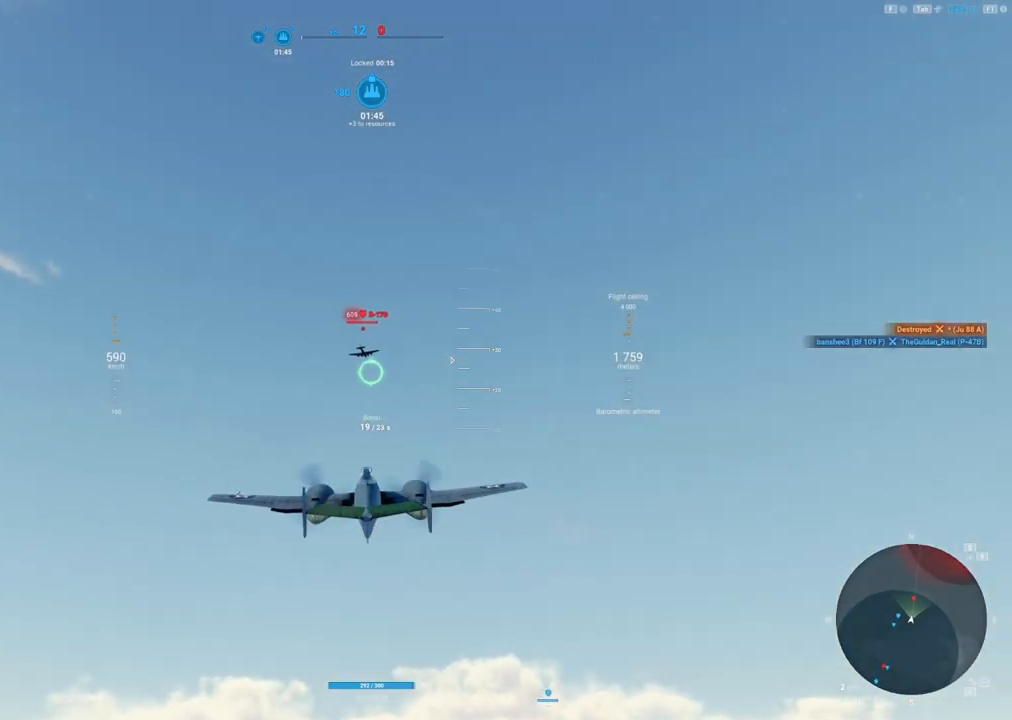
{"keys": ["d"], "mouse": ["left"], "mouse_move": "still", "events": [[267, "mouse_left", "down"], [333, "d", "down"]]}
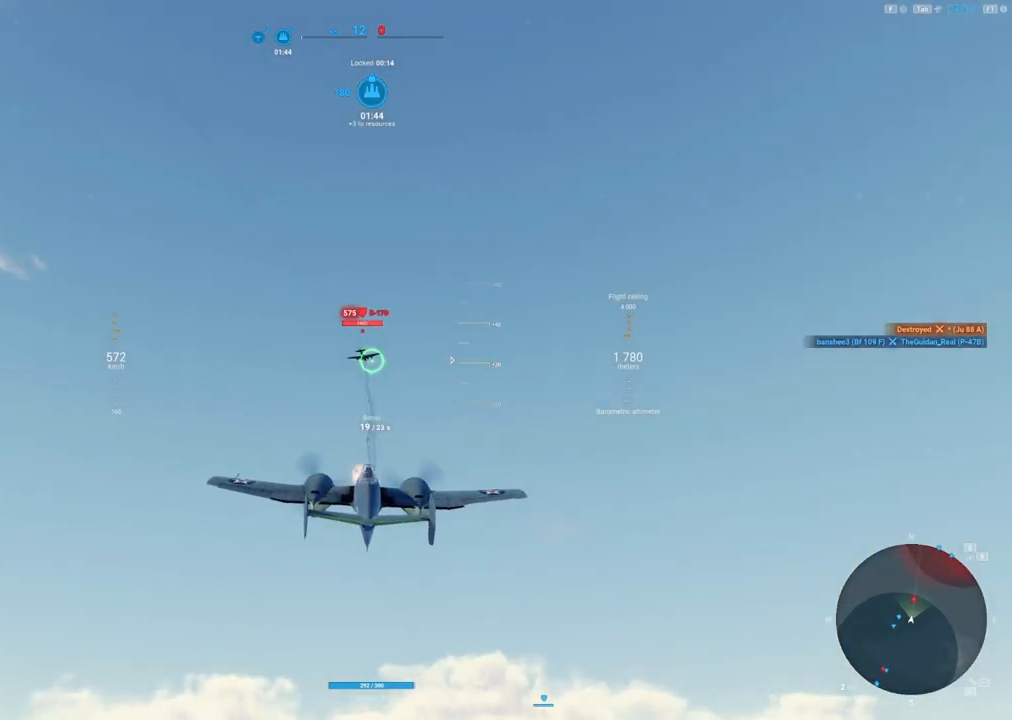
{"keys": [], "mouse": ["left"], "mouse_move": "still", "events": [[483, "d", "up"]]}
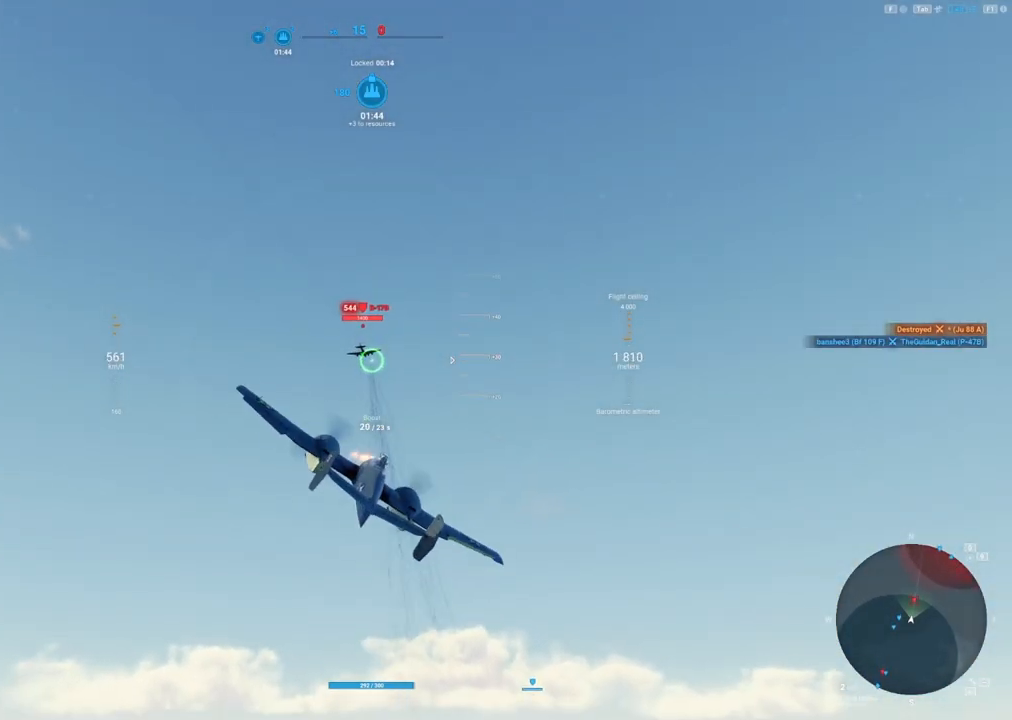
{"keys": ["d"], "mouse": ["left"], "mouse_move": "down-right", "events": [[83, "d", "down"], [300, "d", "up"], [400, "d", "down"]]}
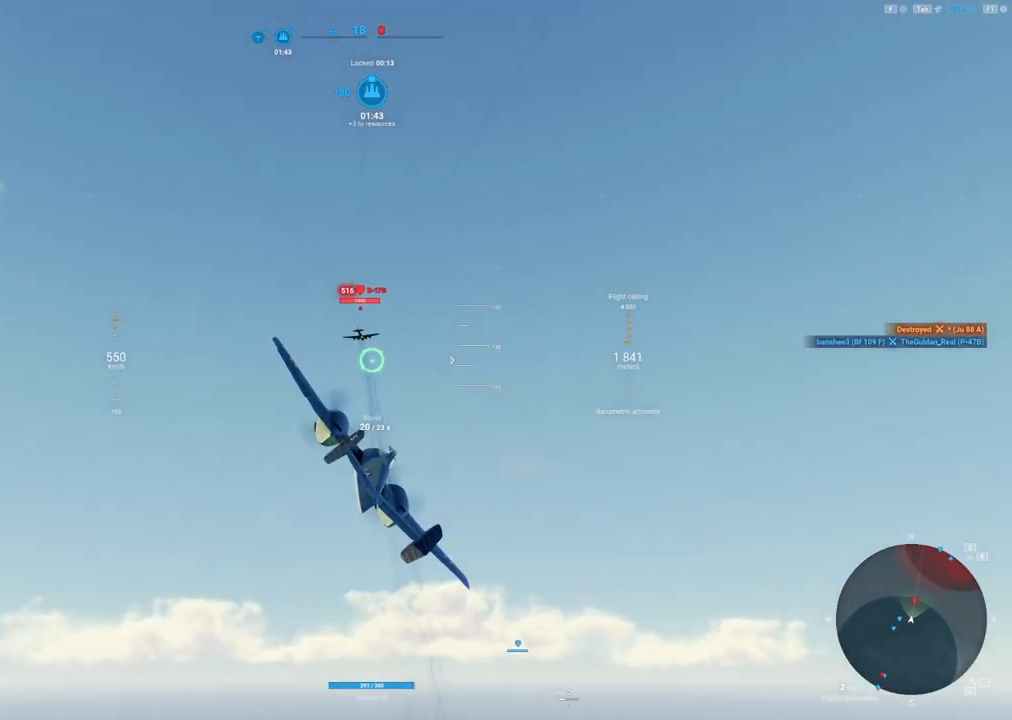
{"keys": ["d"], "mouse": ["left"], "mouse_move": "still", "events": [[100, "d", "up"], [233, "d", "down"], [367, "d", "up"], [467, "d", "down"]]}
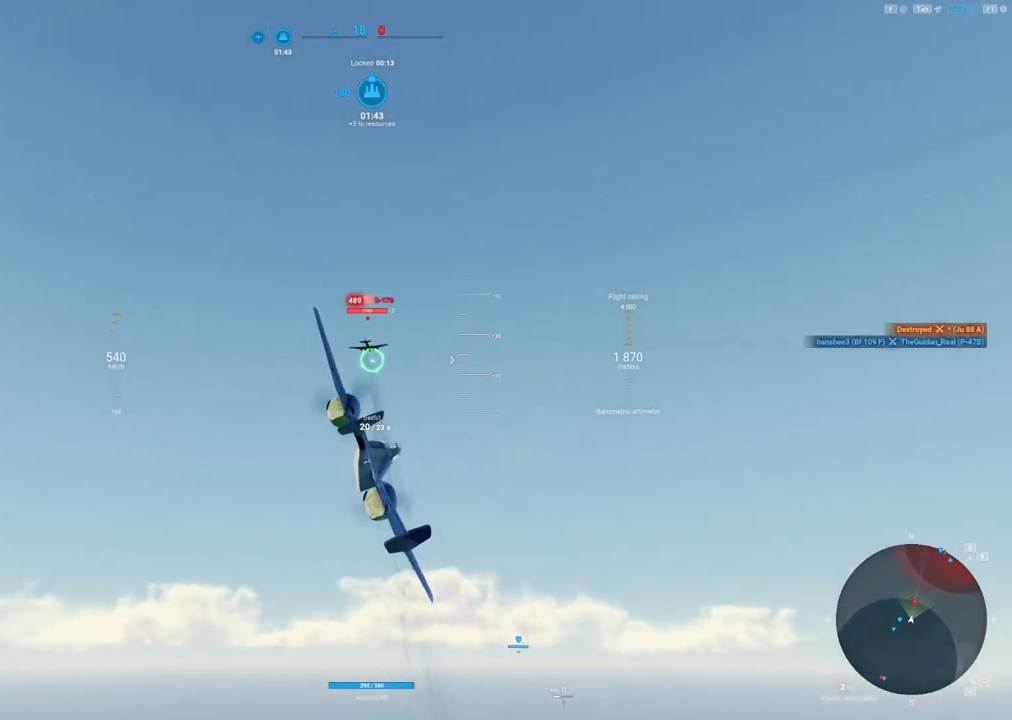
{"keys": [], "mouse": ["left"], "mouse_move": "still", "events": [[50, "d", "up"], [200, "d", "down"], [283, "d", "up"]]}
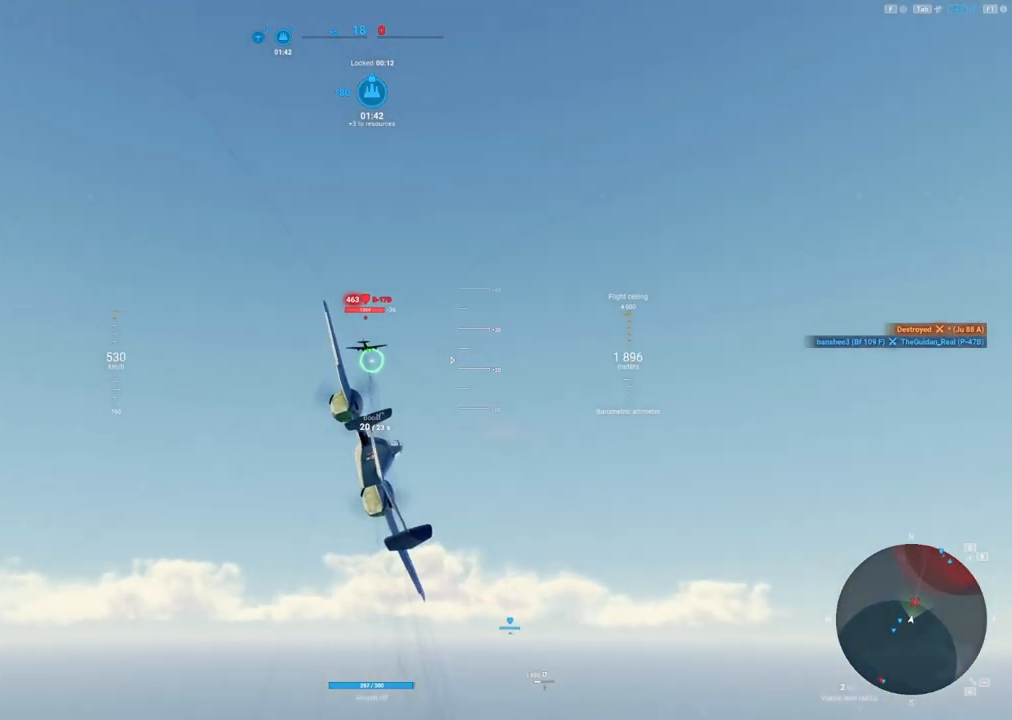
{"keys": ["d"], "mouse": ["left"], "mouse_move": "down-right", "events": [[67, "d", "down"], [167, "d", "up"], [450, "d", "down"]]}
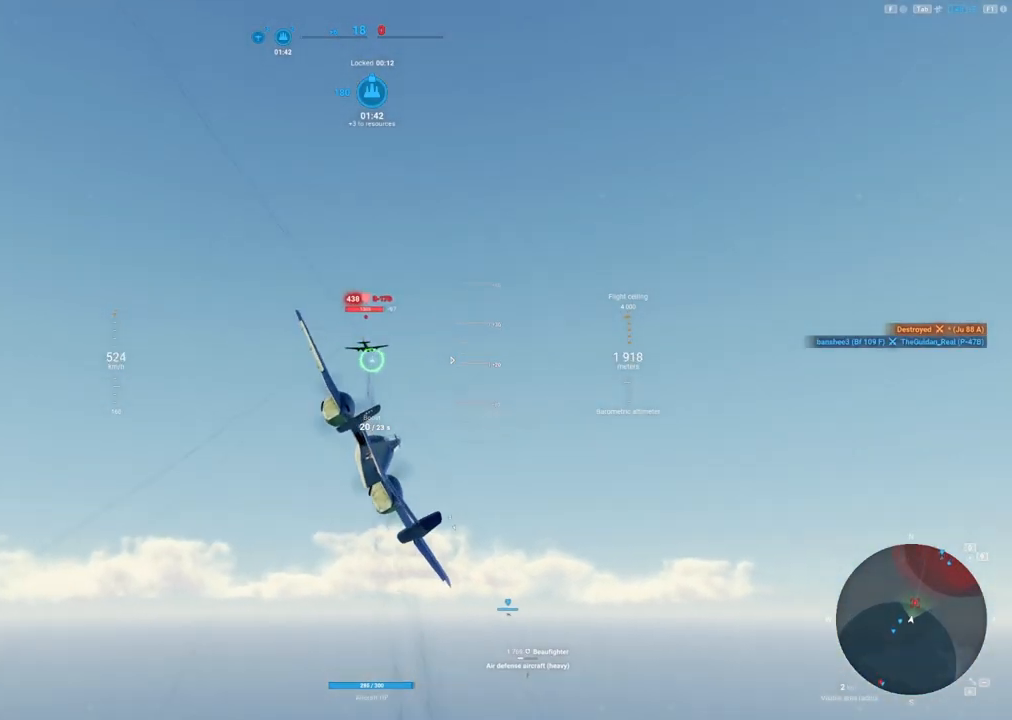
{"keys": [], "mouse": ["left"], "mouse_move": "still", "events": [[100, "d", "up"]]}
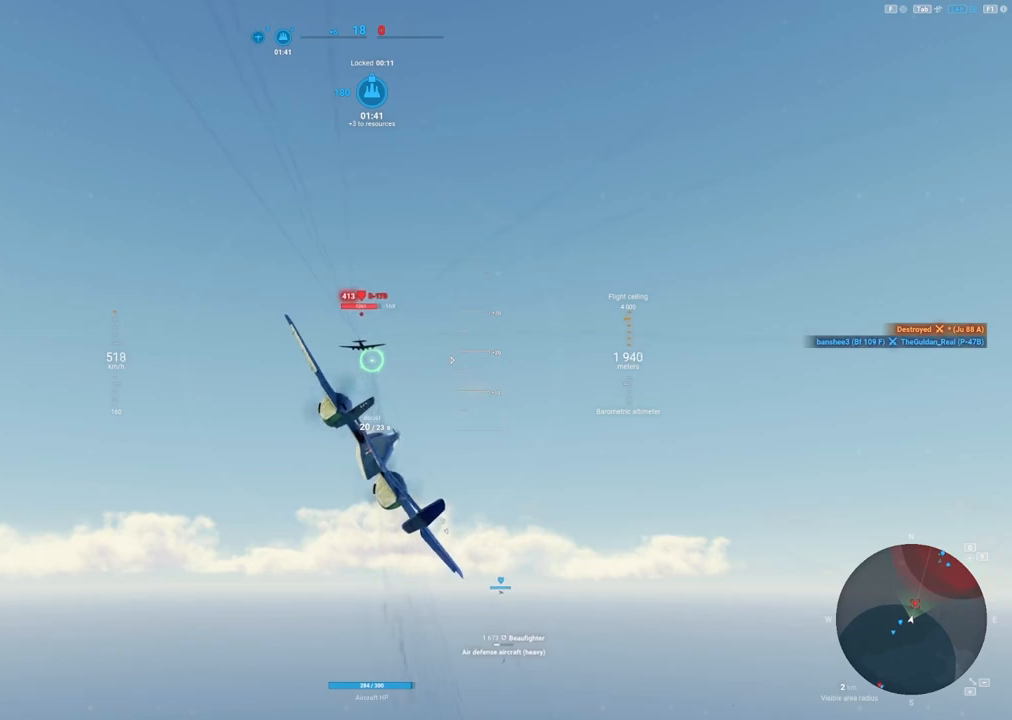
{"keys": [], "mouse": ["left"], "mouse_move": "still", "events": [[150, "d", "down"], [283, "d", "up"]]}
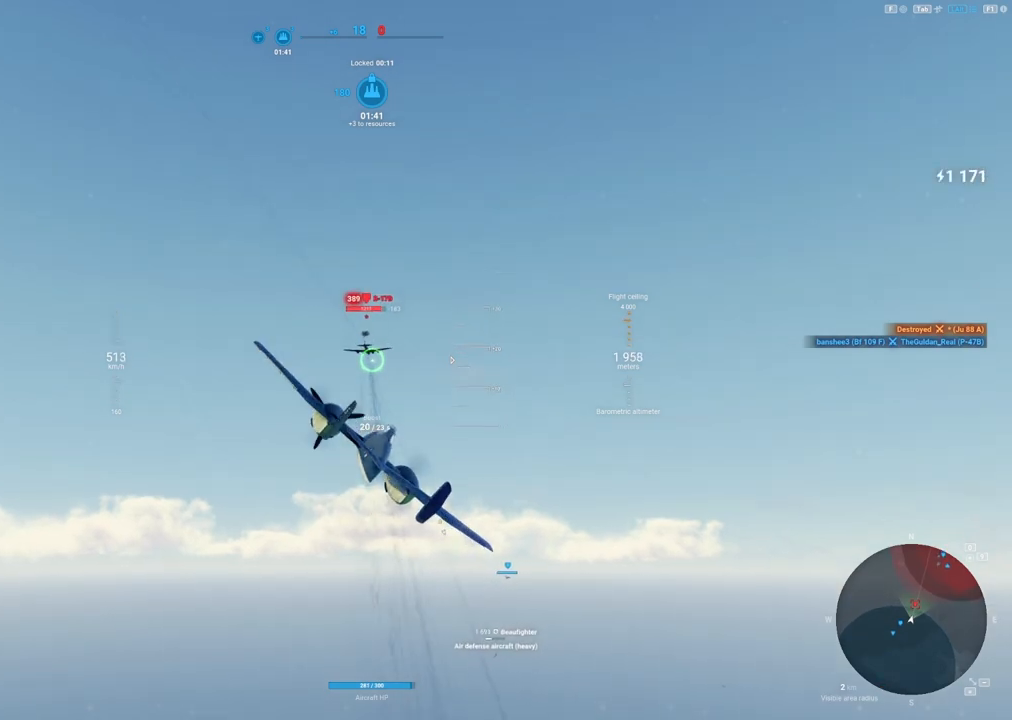
{"keys": [], "mouse": ["left"], "mouse_move": "still", "events": [[67, "d", "down"], [217, "d", "up"], [367, "d", "down"], [500, "d", "up"]]}
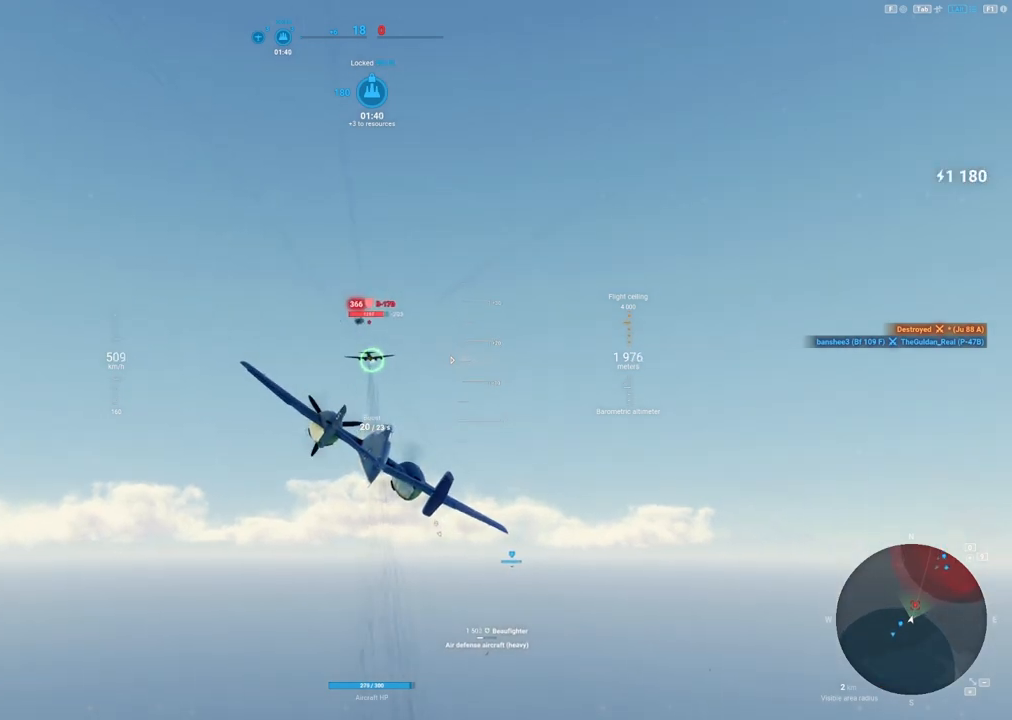
{"keys": [], "mouse": ["left"], "mouse_move": "still", "events": [[133, "d", "down"], [333, "d", "up"]]}
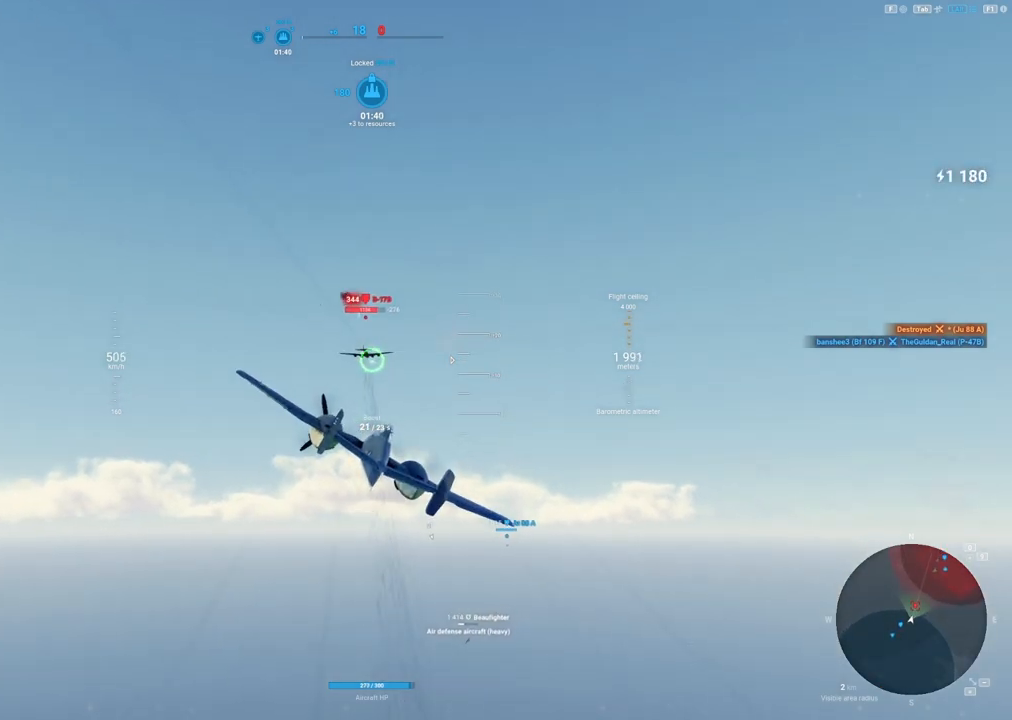
{"keys": [], "mouse": ["left"], "mouse_move": "still", "events": [[67, "d", "down"], [200, "d", "up"], [333, "d", "down"], [433, "d", "up"]]}
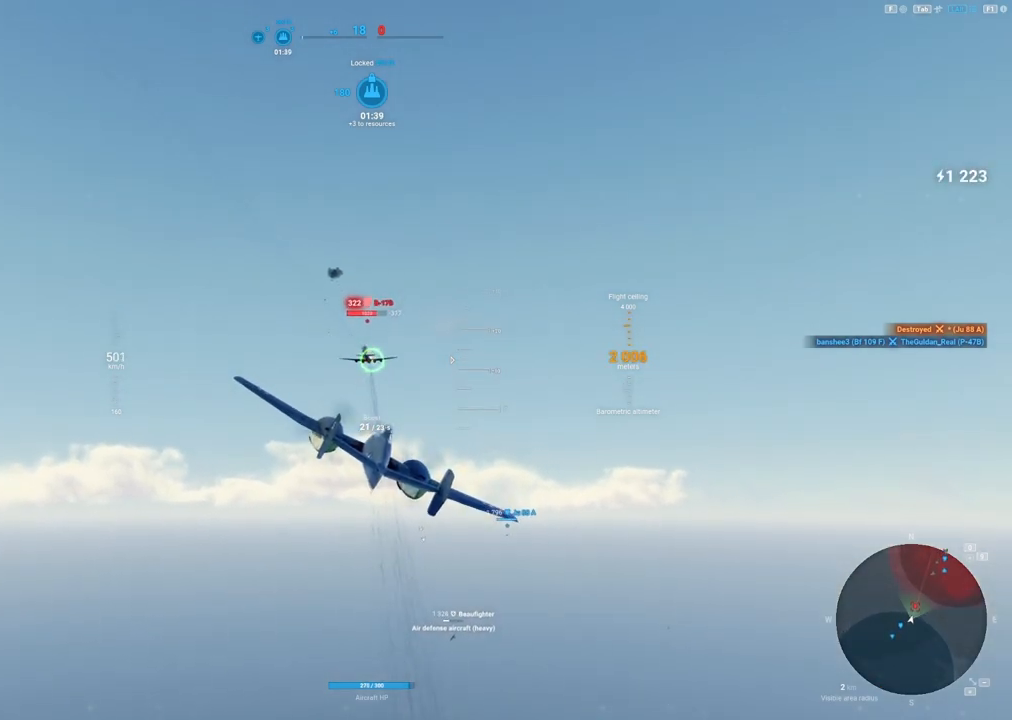
{"keys": ["d"], "mouse": ["left"], "mouse_move": "still", "events": [[83, "d", "down"]]}
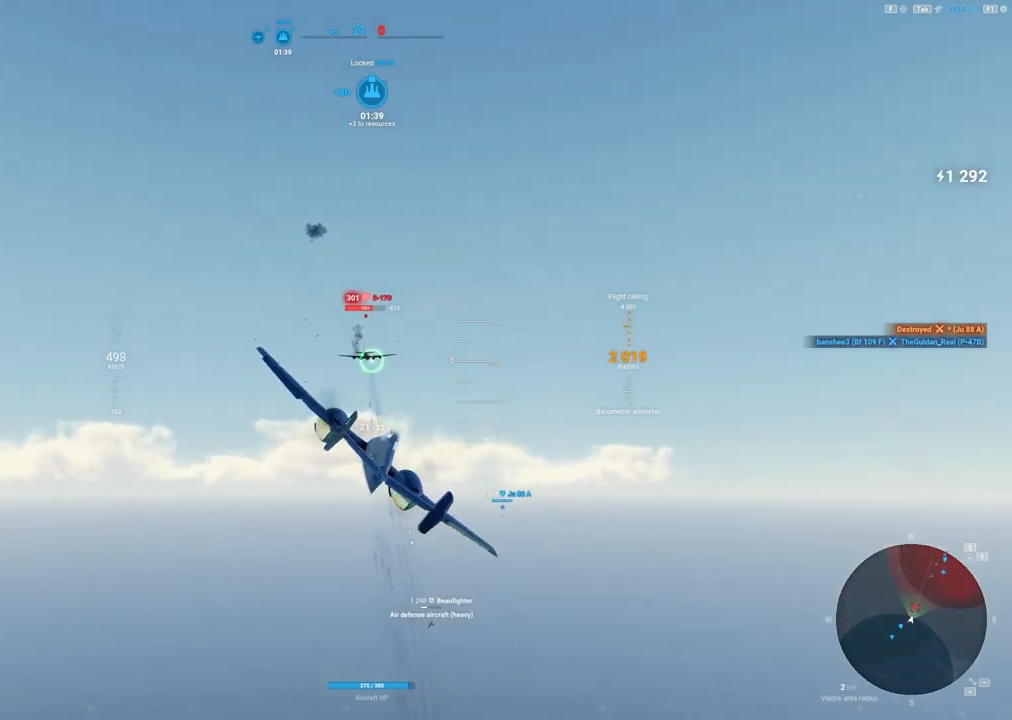
{"keys": ["d"], "mouse": ["left"], "mouse_move": "still", "events": [[100, "d", "up"], [183, "d", "down"]]}
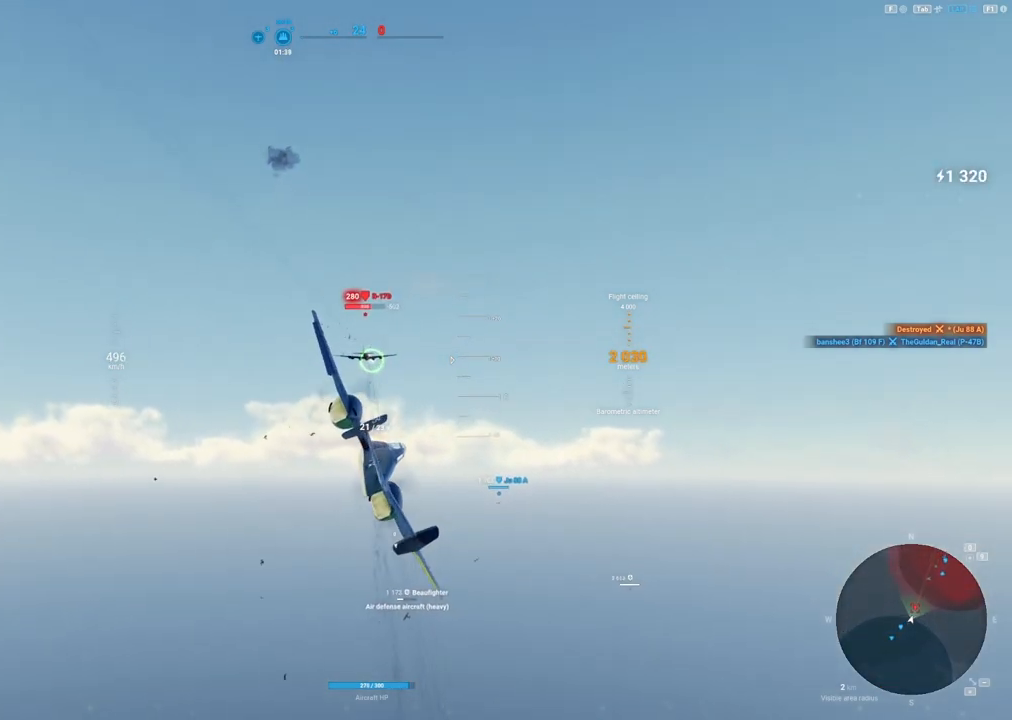
{"keys": ["d"], "mouse": ["left"], "mouse_move": "still", "events": []}
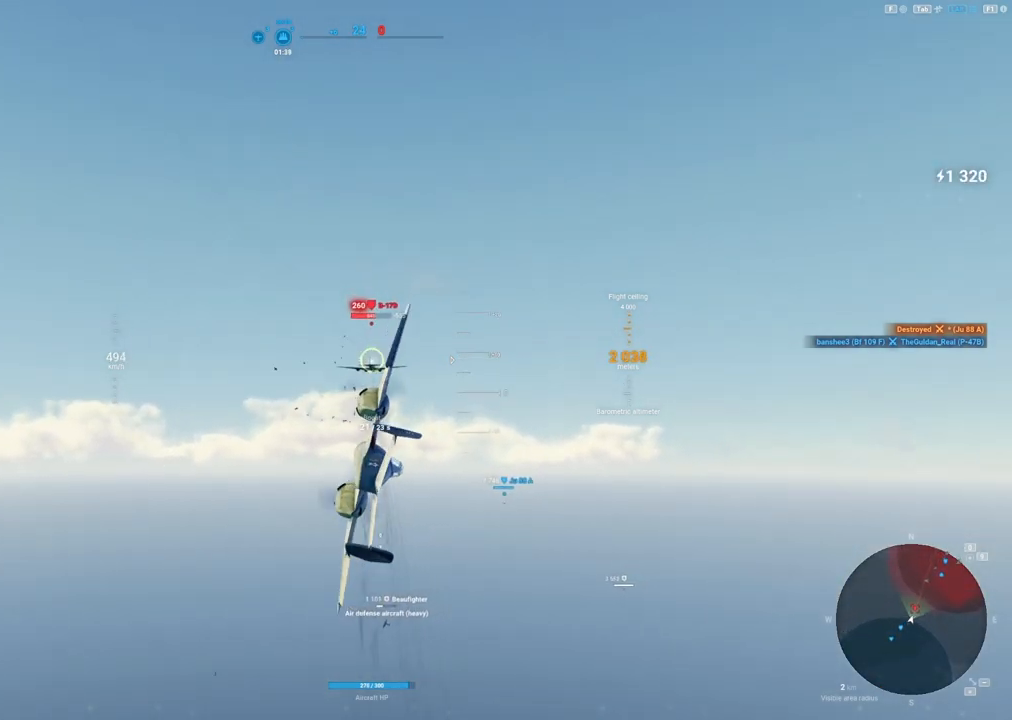
{"keys": [], "mouse": ["left"], "mouse_move": "down-right", "events": [[500, "d", "up"]]}
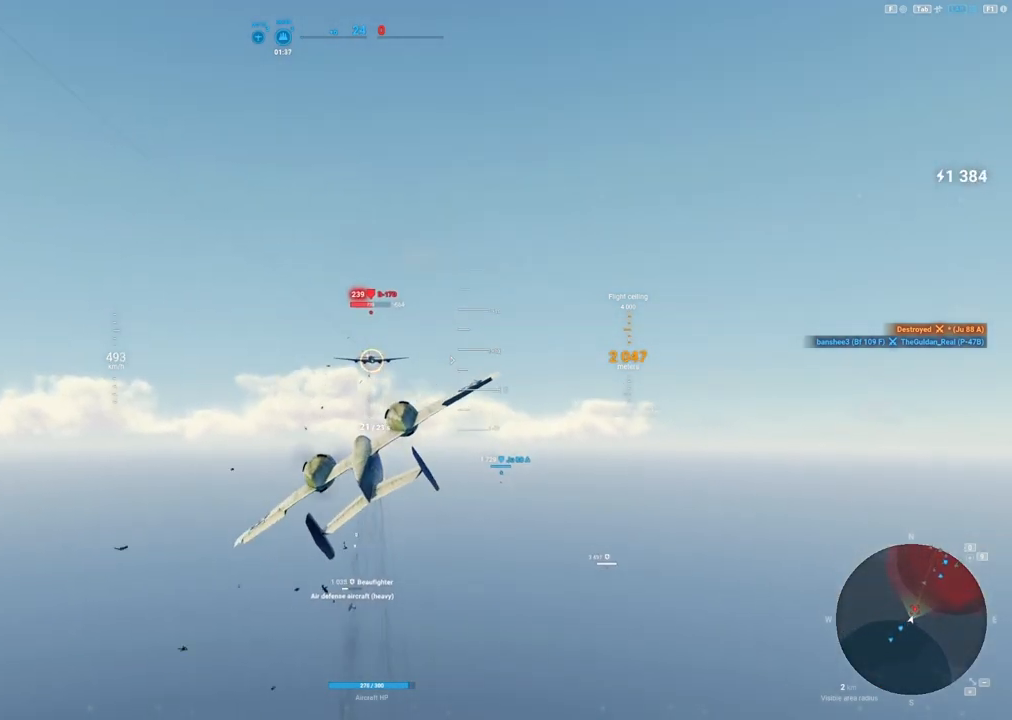
{"keys": [], "mouse": ["left"], "mouse_move": "still", "events": []}
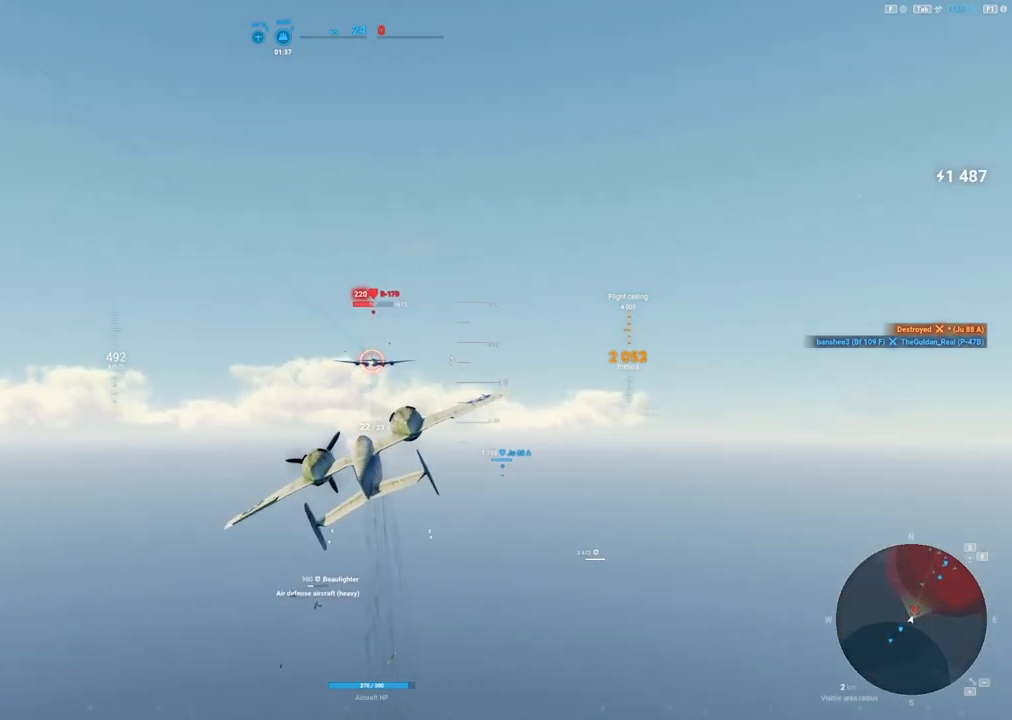
{"keys": [], "mouse": ["left"], "mouse_move": "still", "events": [[17, "shift", "down"], [433, "shift", "up"]]}
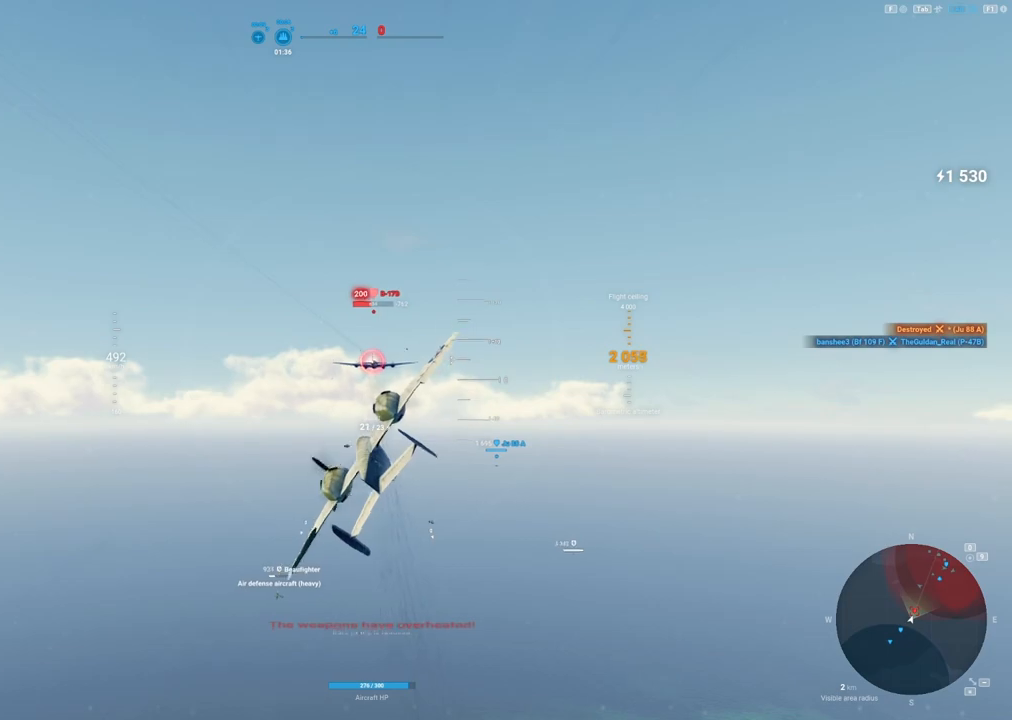
{"keys": ["d"], "mouse": ["left"], "mouse_move": "still", "events": [[167, "d", "down"]]}
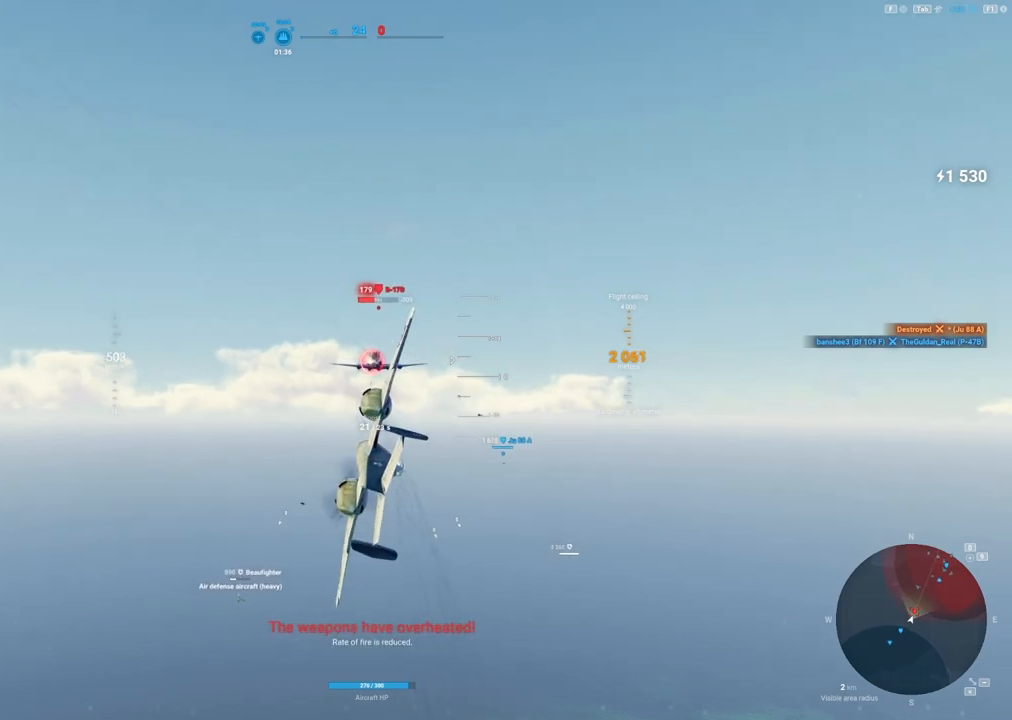
{"keys": ["d"], "mouse": ["left"], "mouse_move": "still", "events": []}
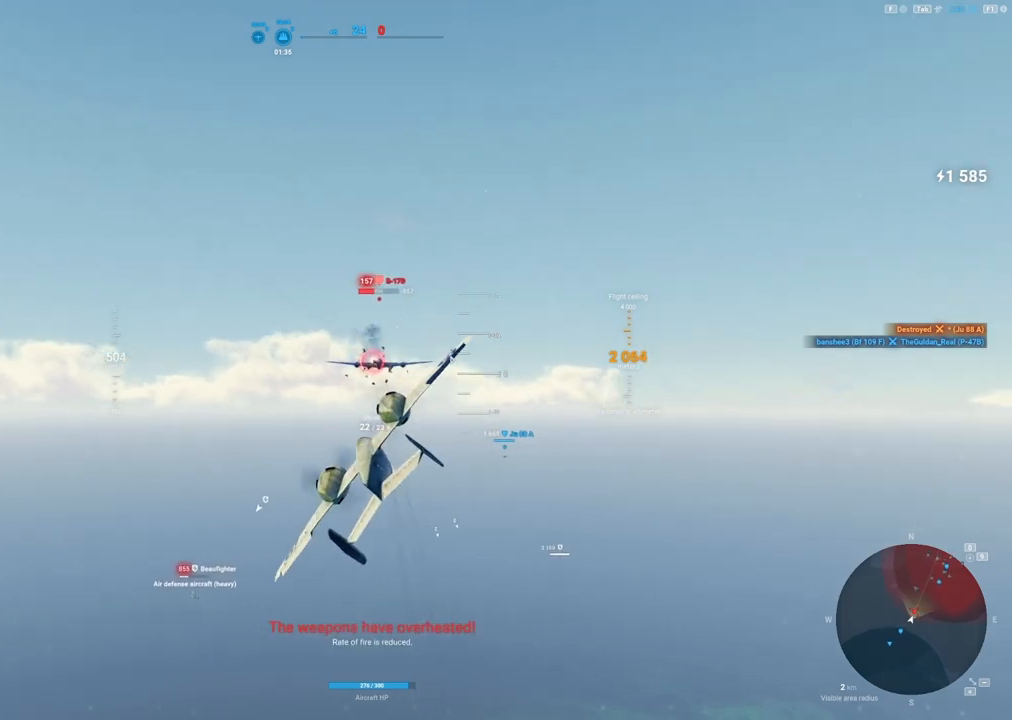
{"keys": ["d"], "mouse": ["left"], "mouse_move": "still", "events": []}
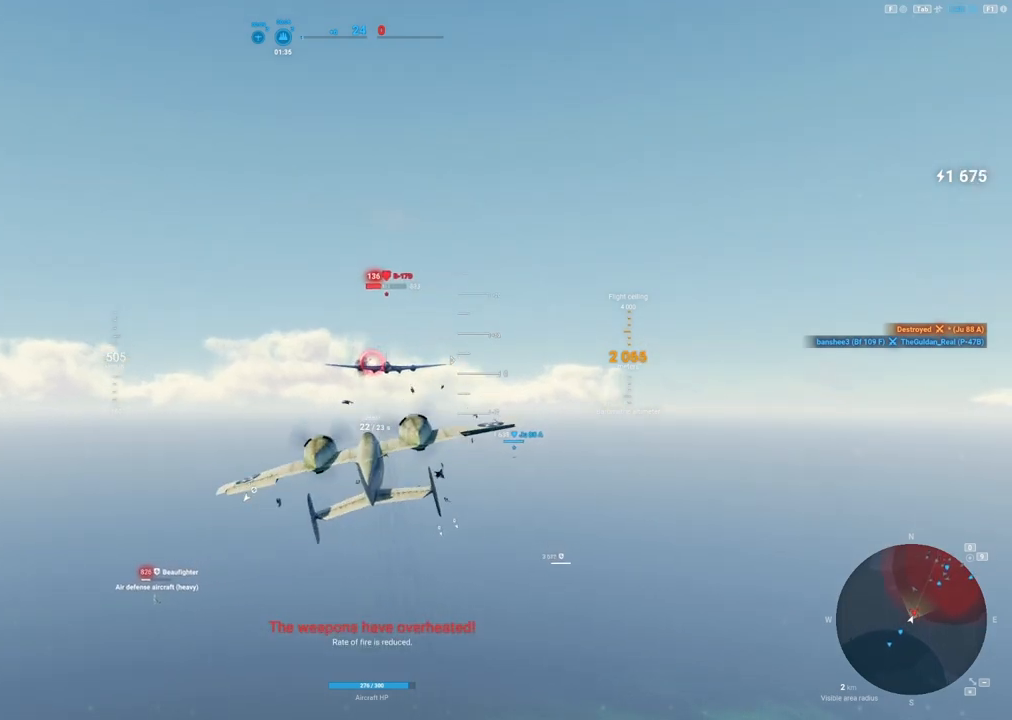
{"keys": [], "mouse": ["left"], "mouse_move": "still", "events": [[500, "d", "up"]]}
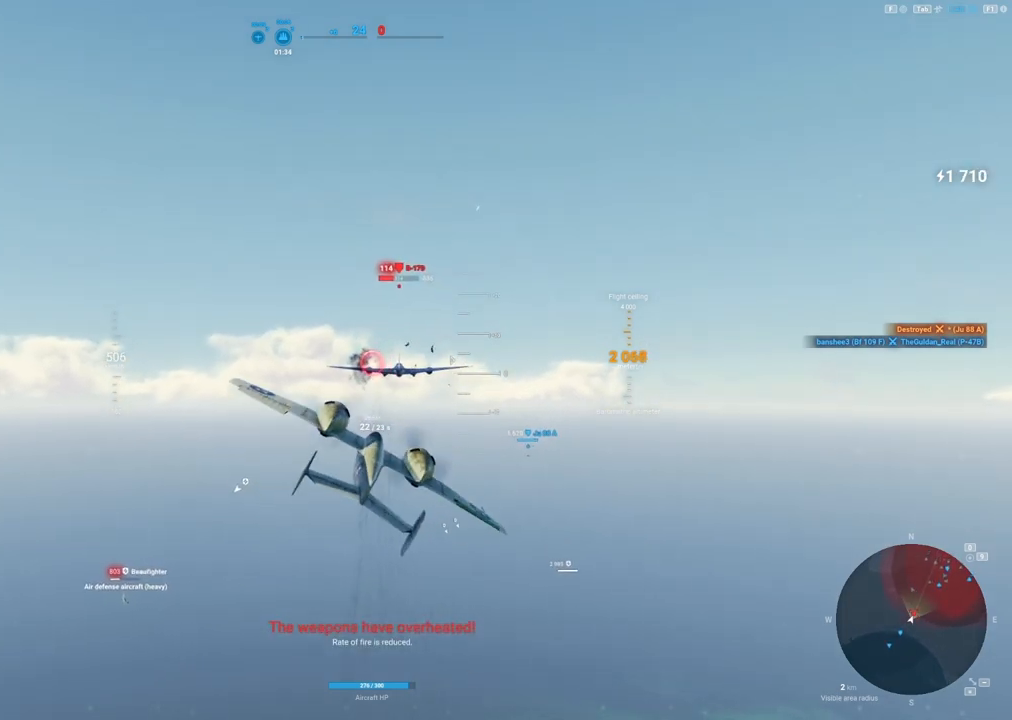
{"keys": ["a"], "mouse": [], "mouse_move": "left", "events": [[33, "a", "down"], [467, "mouse_left", "up"]]}